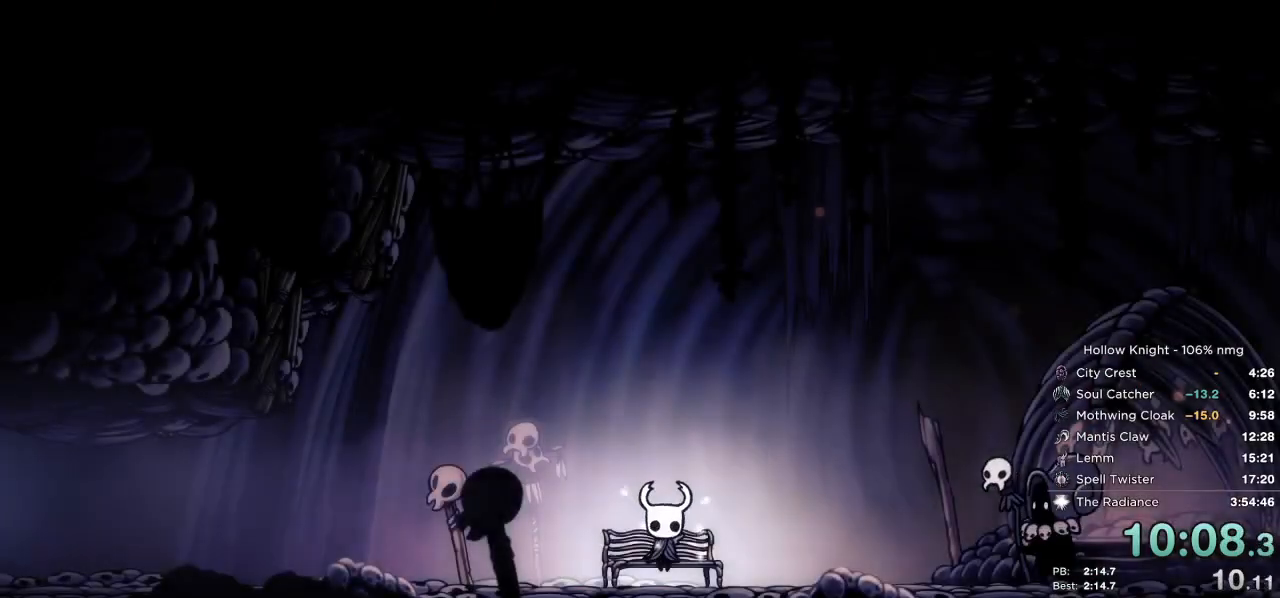
Gameplay with keyboard; each line is a JSON object with the keys held at the frame after it. "events" lists presses ("down") and releases ("up") of "cast", "cdash", "dash", "dnail", "down", "escape", "focus", "inv", "jump", "left", "nail", "return", "right" and "up" between this image and that frame as [ms after this image, input, new state], when the widget could be followed in between. No other keys are recorded. Mouse input is not recorded. Key names are as the overlay labels them; some are game actions (e.g. jump) rather than physical keys.
{"keys": ["left"], "events": [[150, "left", "down"], [233, "left", "up"], [300, "left", "down"], [367, "left", "up"], [450, "left", "down"]]}
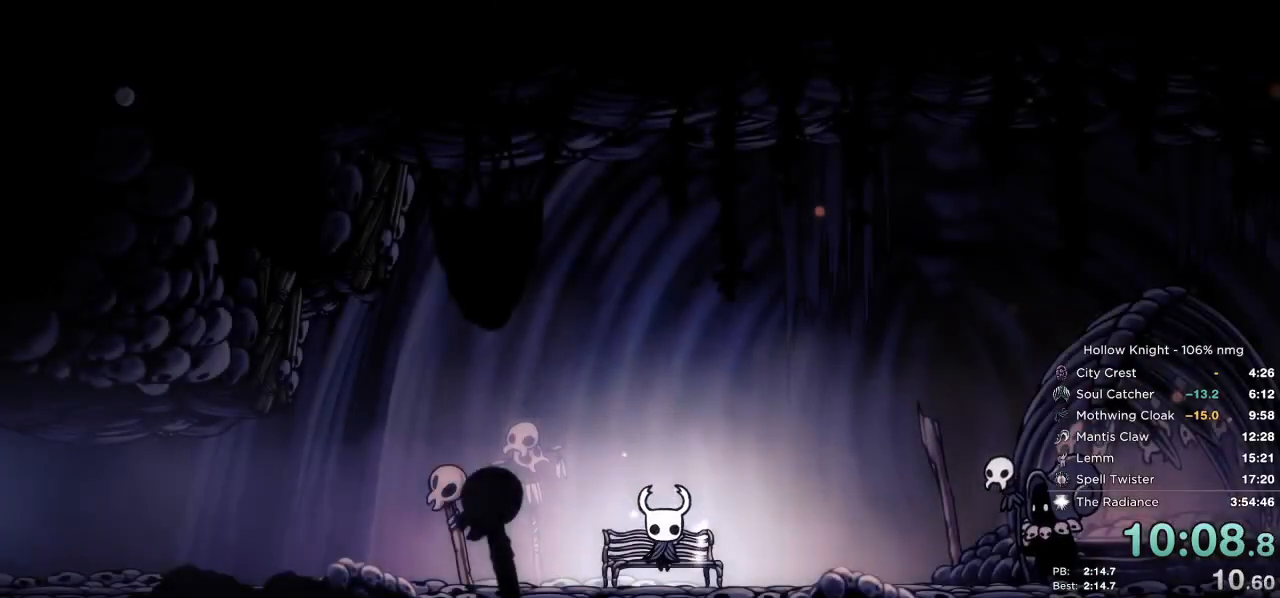
{"keys": ["left"], "events": [[17, "left", "up"], [100, "left", "down"], [167, "left", "up"], [233, "left", "down"], [350, "left", "up"], [383, "left", "down"]]}
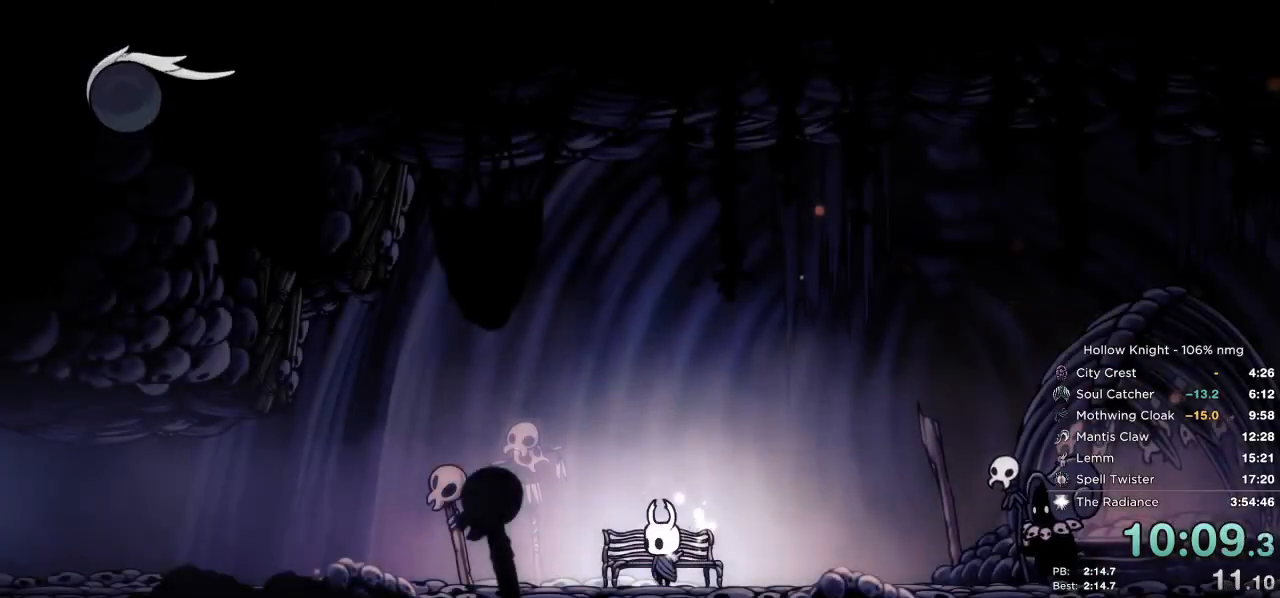
{"keys": ["left"], "events": [[83, "dash", "down"], [150, "dash", "up"], [250, "dash", "down"], [300, "dash", "up"], [383, "dash", "down"], [450, "dash", "up"]]}
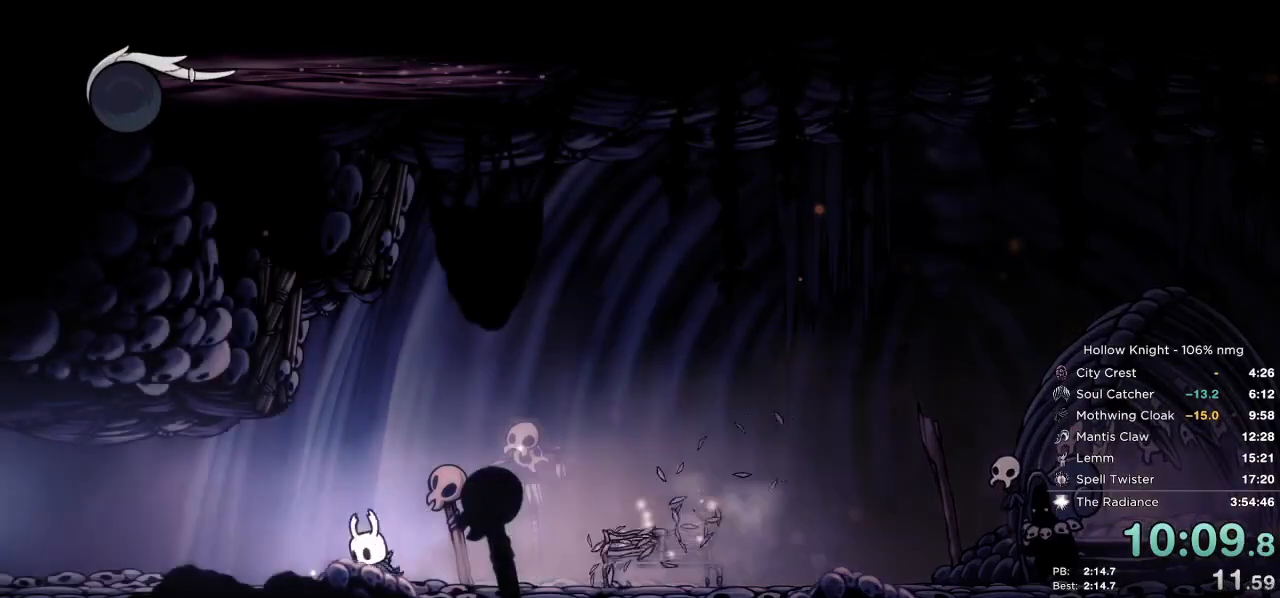
{"keys": ["dash", "left"], "events": [[33, "dash", "down"], [100, "dash", "up"], [333, "dash", "down"], [400, "dash", "up"], [483, "dash", "down"]]}
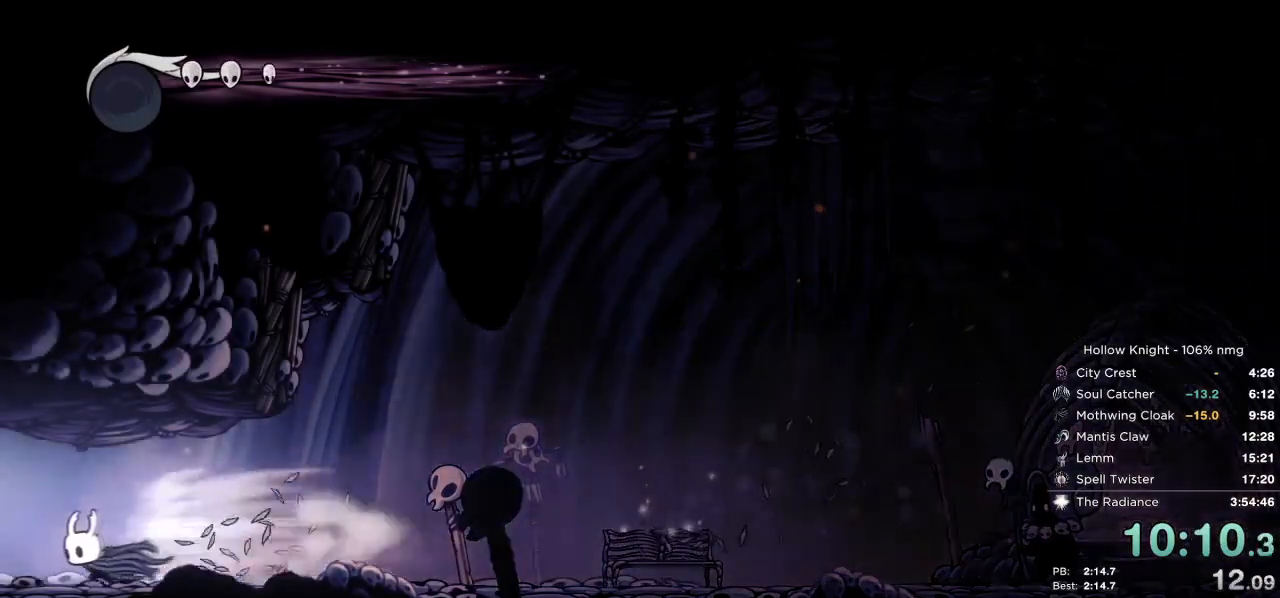
{"keys": [], "events": [[50, "dash", "up"], [117, "dash", "down"], [233, "dash", "up"], [433, "left", "up"]]}
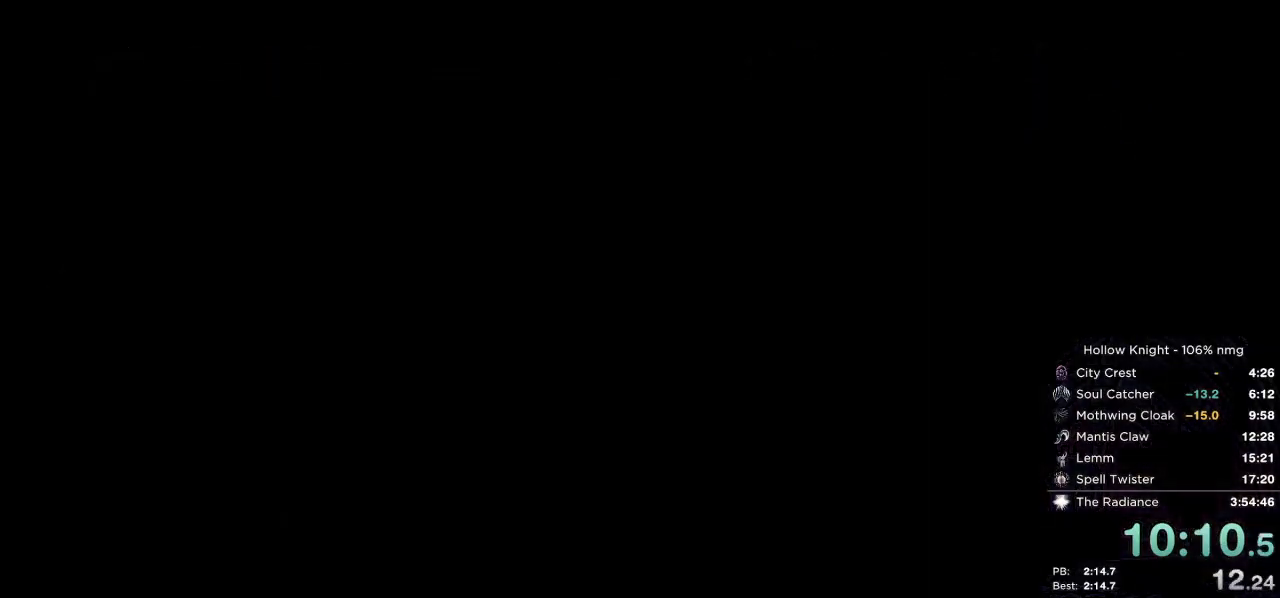
{"keys": ["left"], "events": [[50, "dash", "down"], [50, "left", "down"], [117, "dash", "up"], [217, "dash", "down"], [267, "dash", "up"], [367, "dash", "down"], [433, "dash", "up"]]}
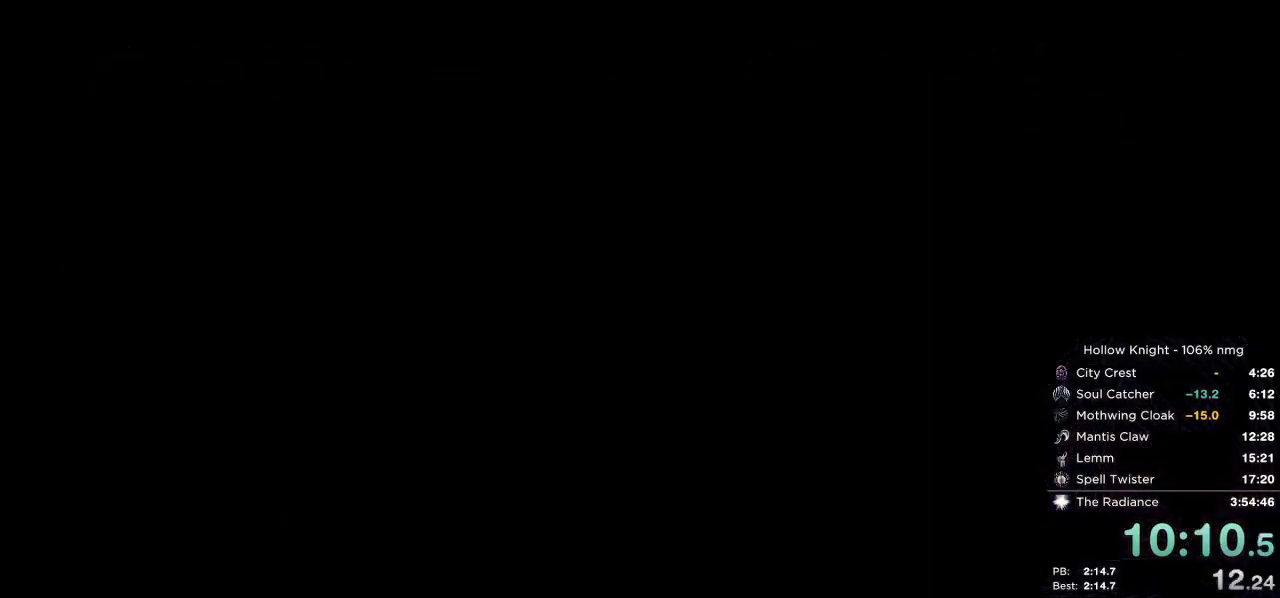
{"keys": ["dash", "left"], "events": [[33, "dash", "down"], [100, "dash", "up"], [183, "dash", "down"], [267, "dash", "up"], [350, "dash", "down"], [417, "dash", "up"], [500, "dash", "down"]]}
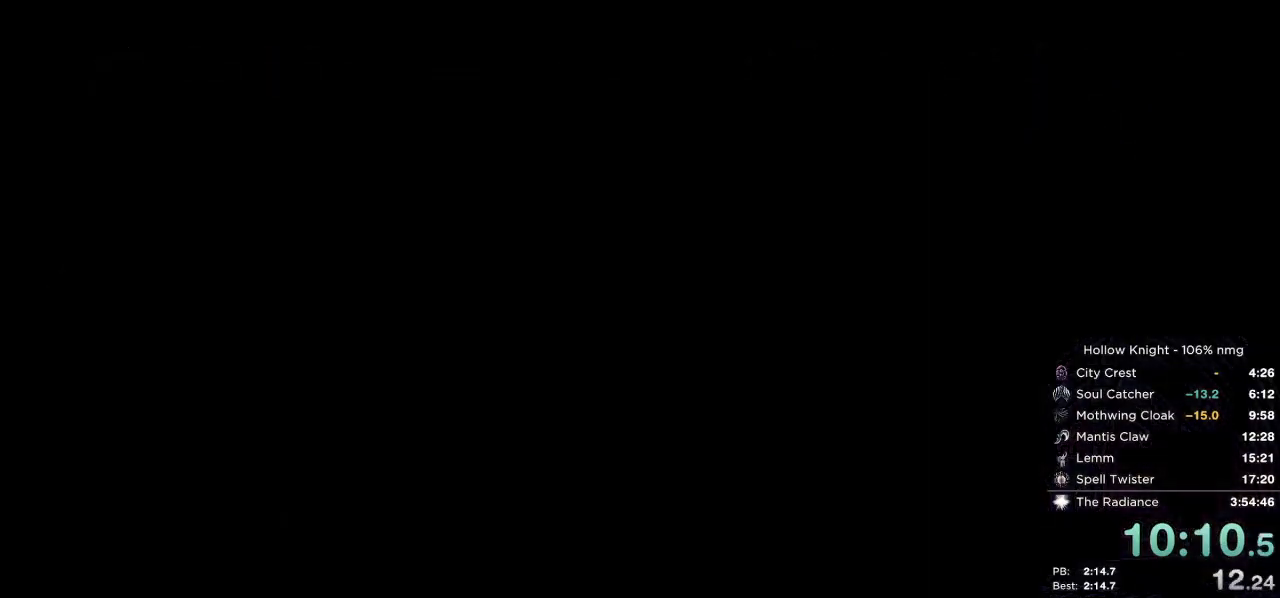
{"keys": ["dash", "left"], "events": [[67, "dash", "up"], [150, "dash", "down"], [217, "dash", "up"], [317, "dash", "down"], [367, "dash", "up"], [467, "dash", "down"]]}
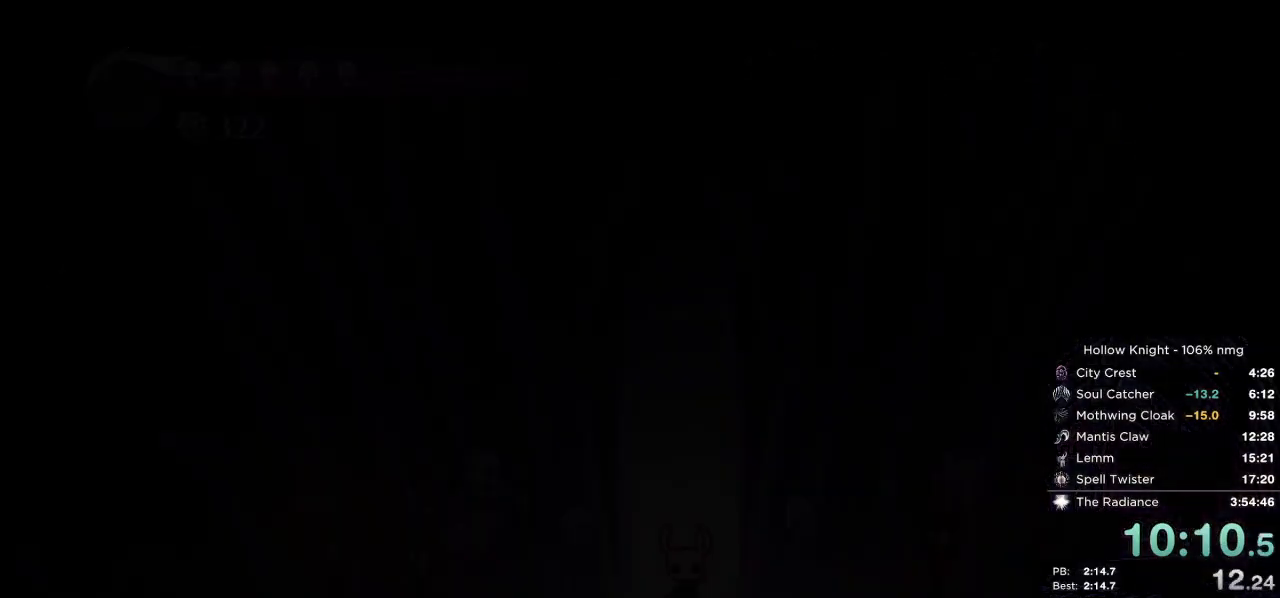
{"keys": ["dash", "left"], "events": [[33, "dash", "up"], [117, "dash", "down"], [200, "dash", "up"], [283, "dash", "down"], [350, "dash", "up"], [433, "dash", "down"]]}
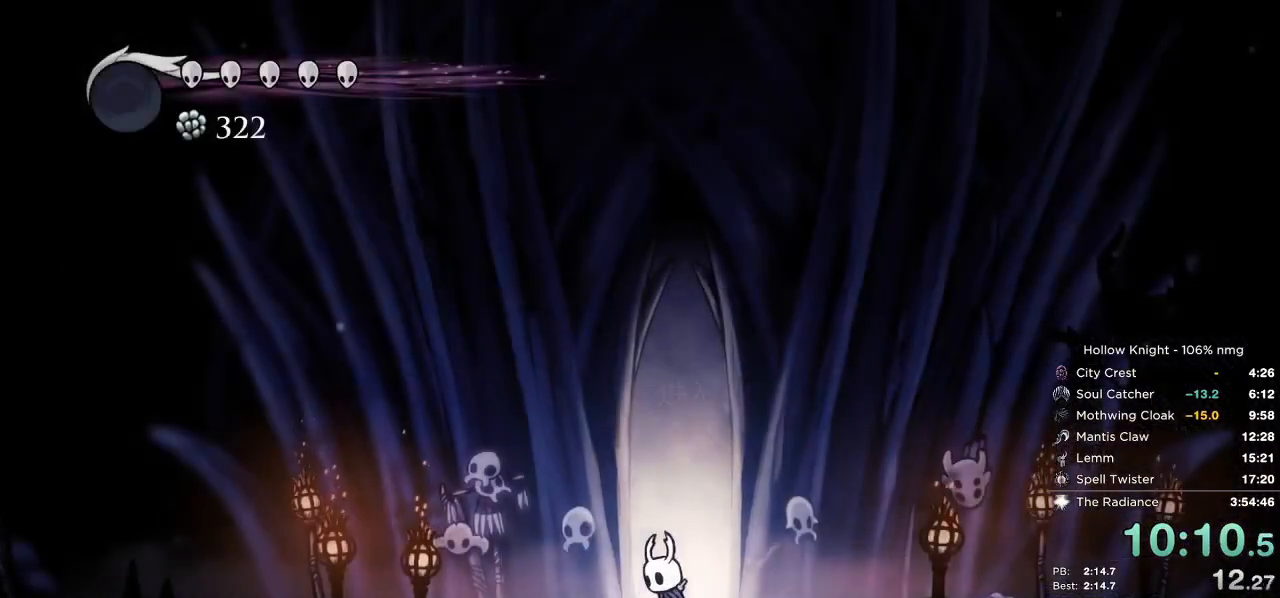
{"keys": ["left"], "events": [[17, "dash", "up"], [100, "dash", "down"], [167, "dash", "up"], [250, "dash", "down"], [333, "dash", "up"]]}
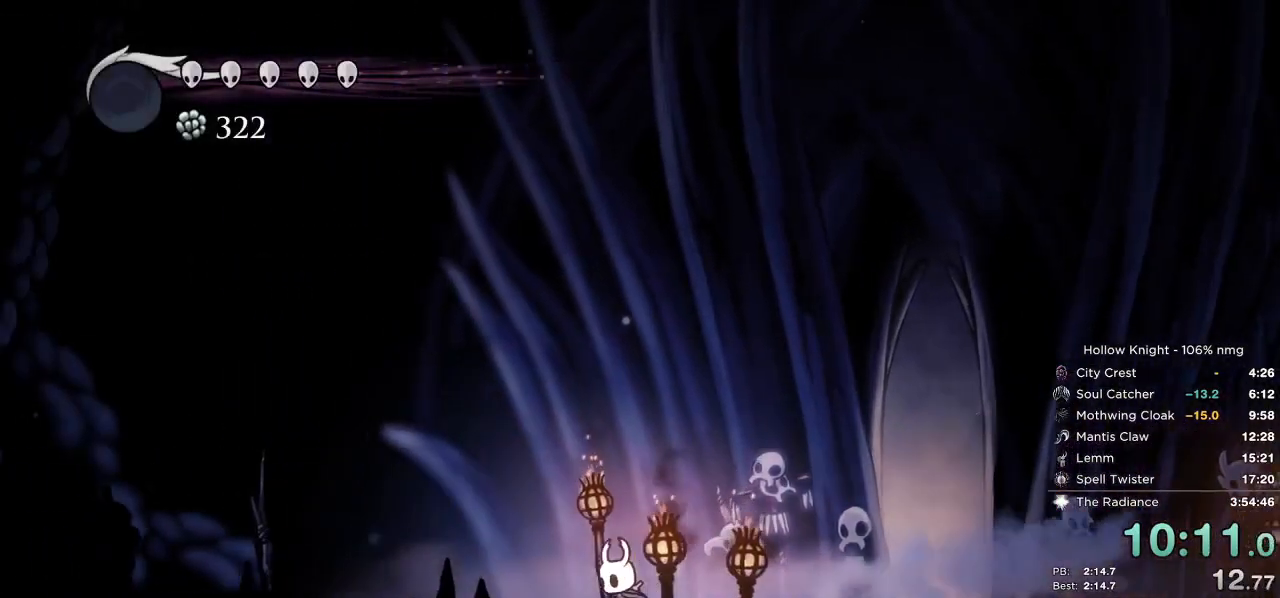
{"keys": ["left"], "events": [[183, "dash", "down"], [267, "dash", "up"]]}
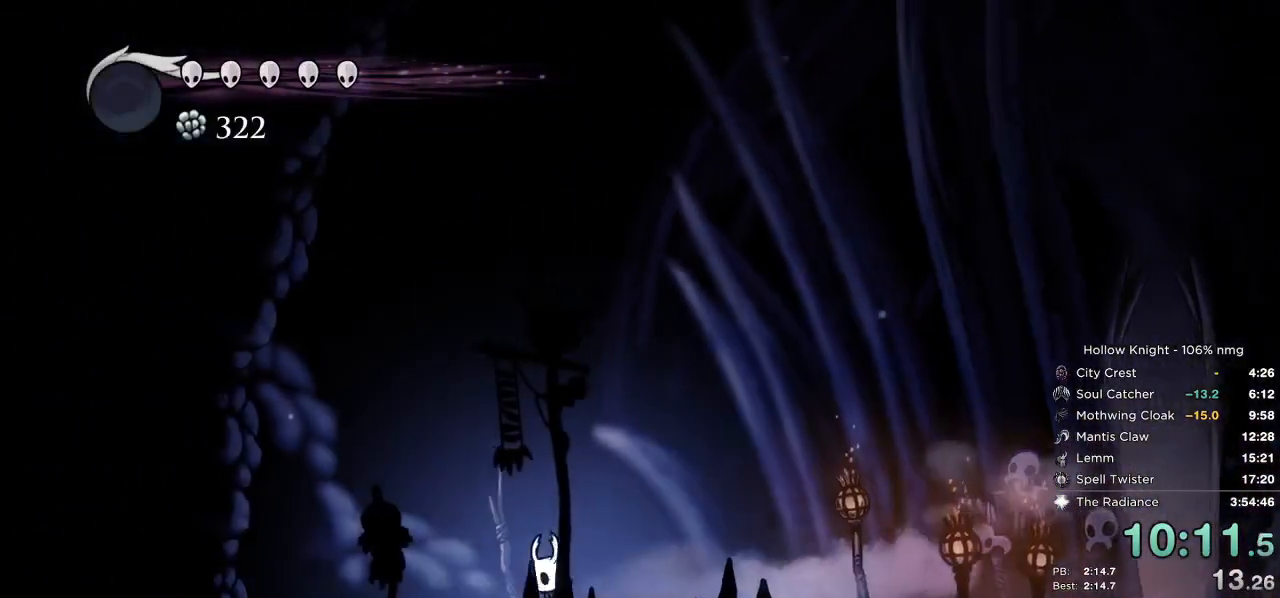
{"keys": ["inv", "right"], "events": [[233, "dash", "down"], [317, "dash", "up"], [417, "inv", "down"], [433, "left", "up"], [483, "right", "down"]]}
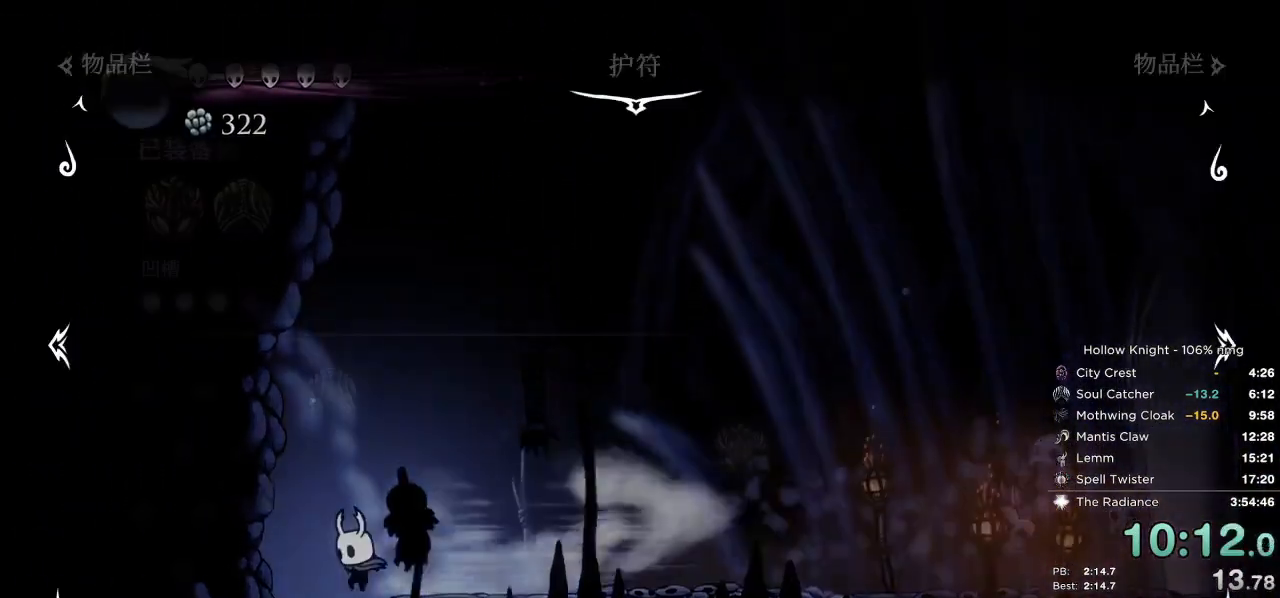
{"keys": ["inv", "right"], "events": [[33, "inv", "up"], [433, "inv", "down"]]}
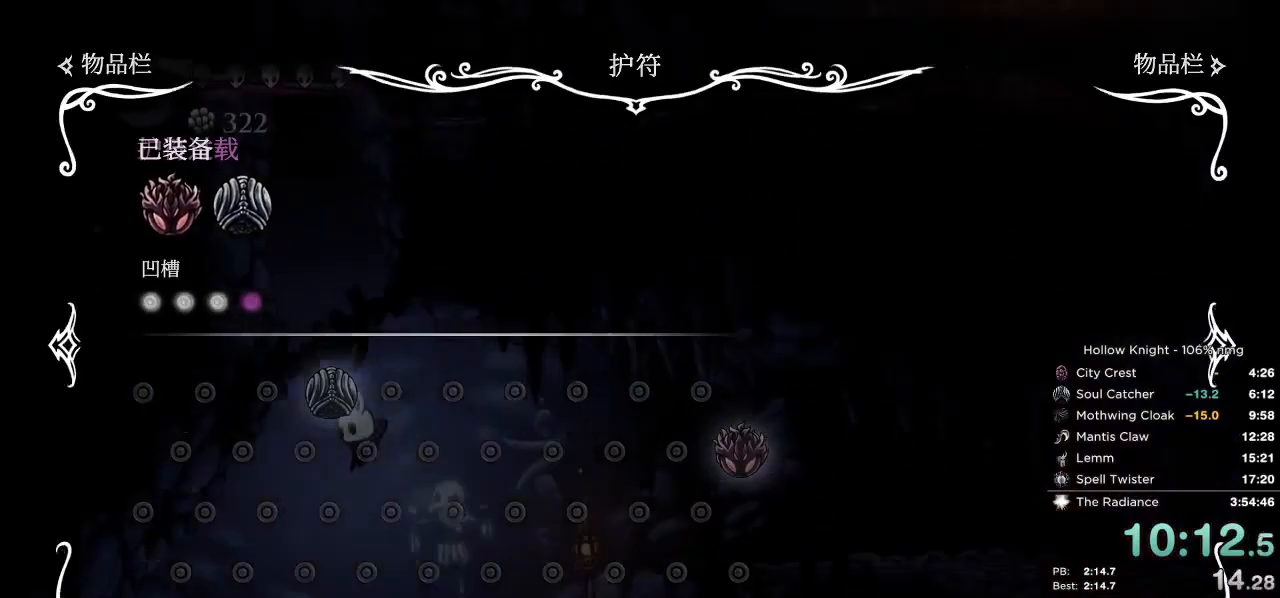
{"keys": ["dash", "right"], "events": [[67, "inv", "up"], [267, "dash", "down"], [400, "dash", "up"], [450, "dash", "down"]]}
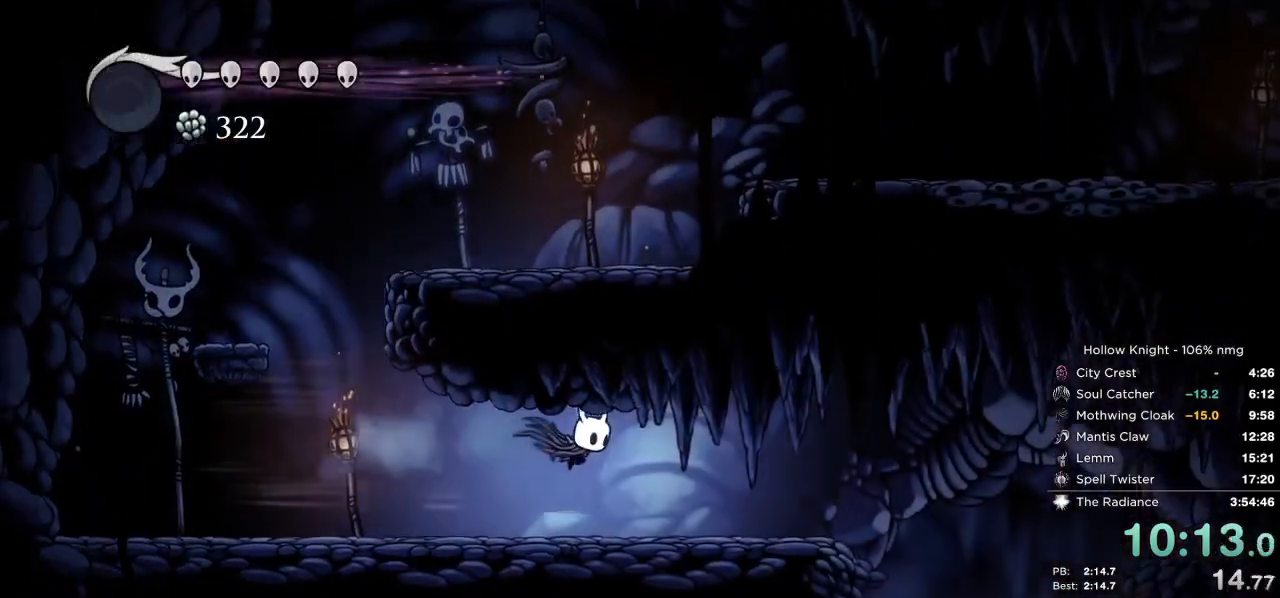
{"keys": ["right"], "events": [[67, "dash", "up"], [267, "jump", "down"], [433, "jump", "up"]]}
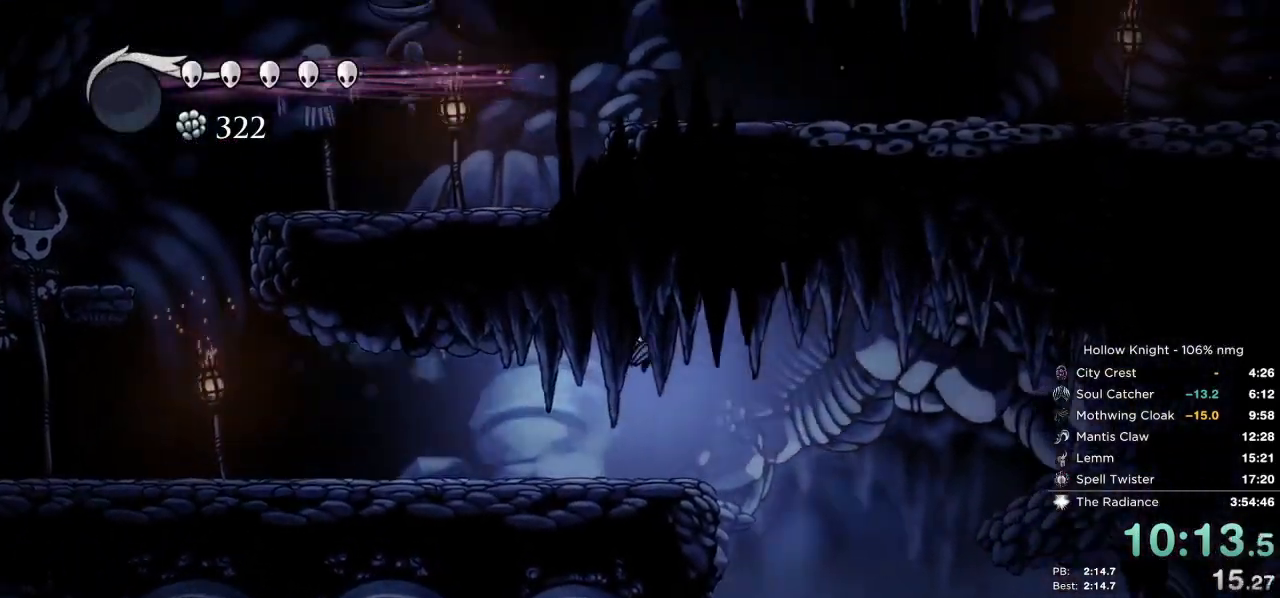
{"keys": ["left"], "events": [[233, "left", "down"], [250, "right", "up"]]}
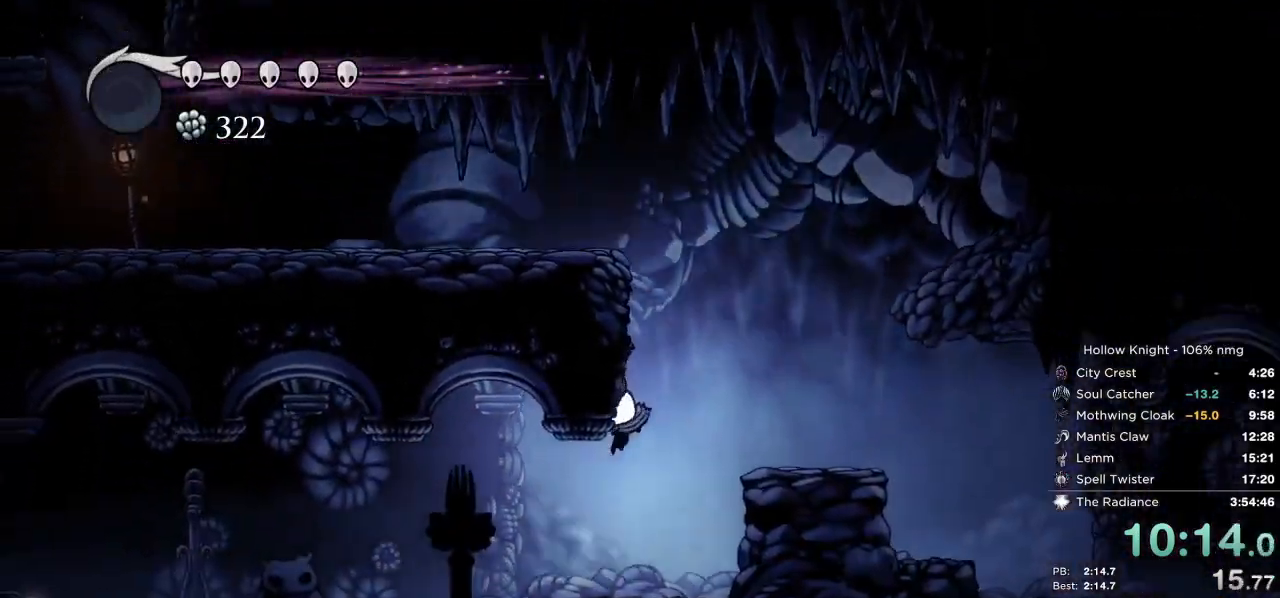
{"keys": ["left"], "events": [[150, "dash", "down"], [250, "dash", "up"]]}
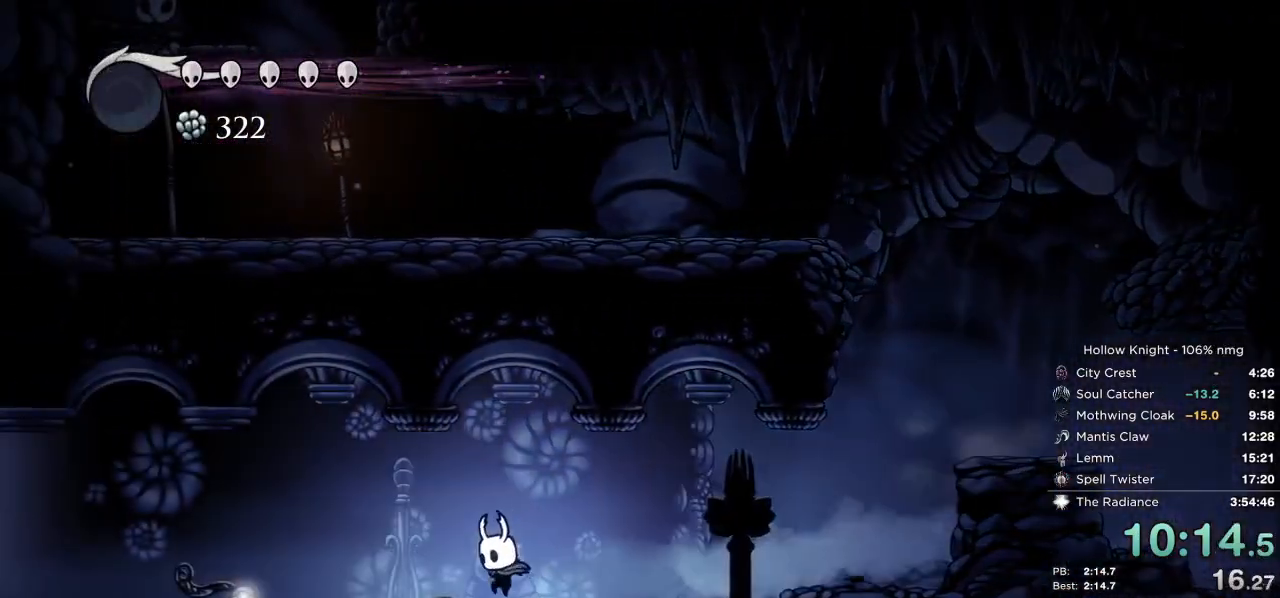
{"keys": ["left"], "events": [[233, "dash", "down"], [283, "dash", "up"]]}
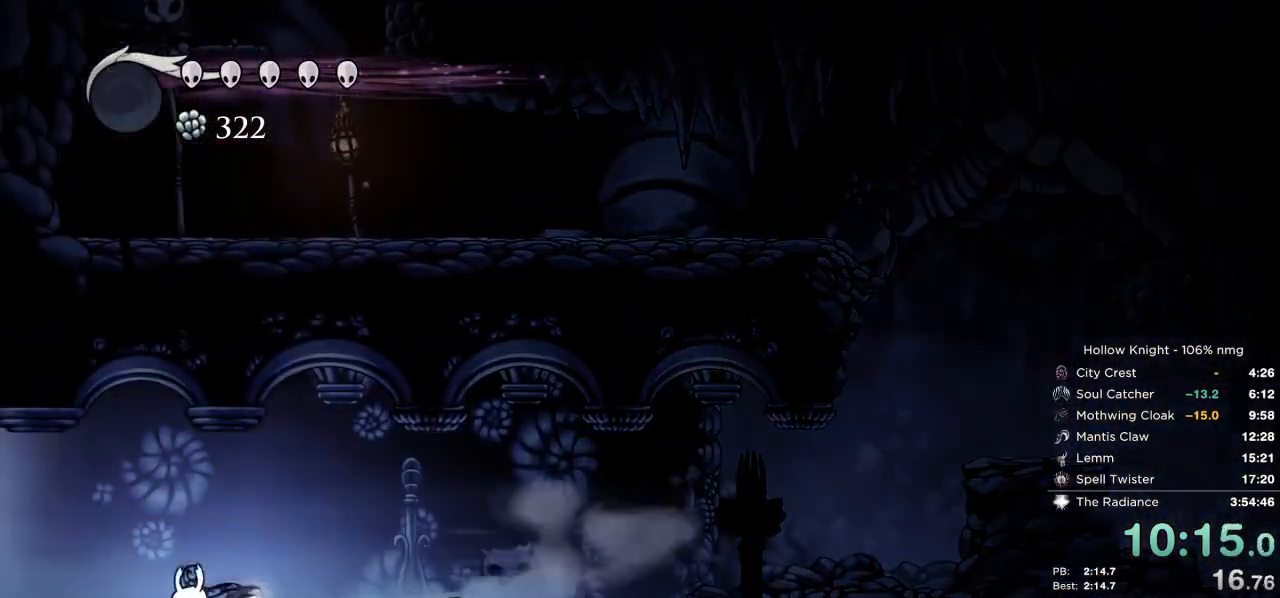
{"keys": ["left"], "events": [[333, "dash", "down"], [433, "dash", "up"]]}
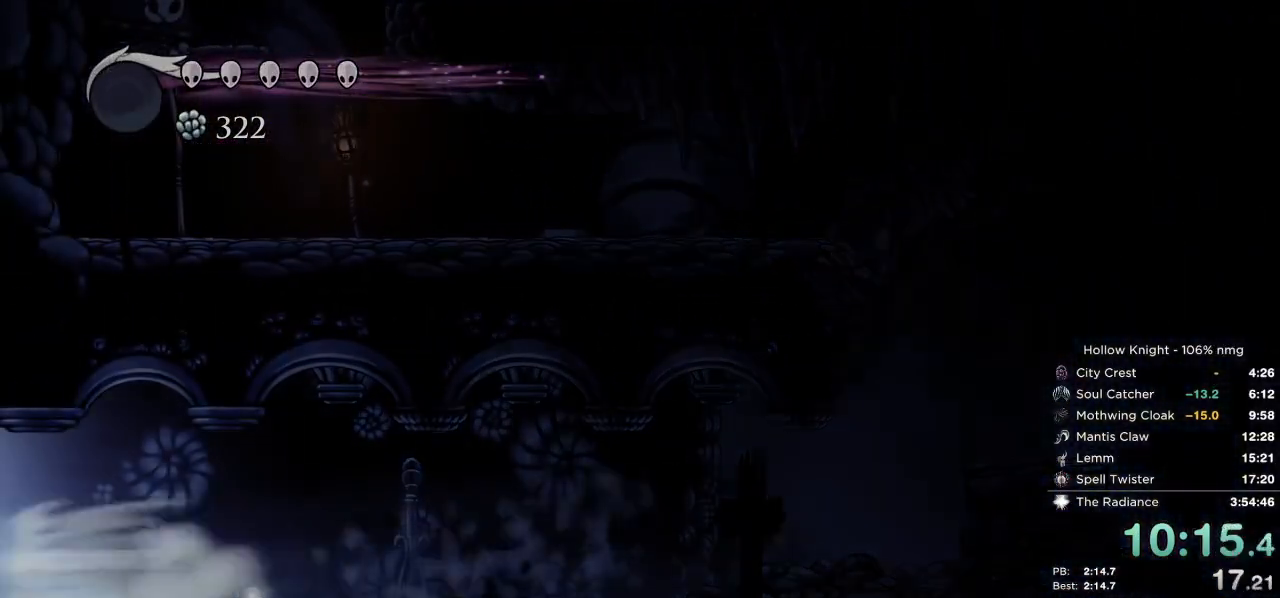
{"keys": ["dash", "left"], "events": [[250, "left", "up"], [383, "left", "down"], [483, "dash", "down"]]}
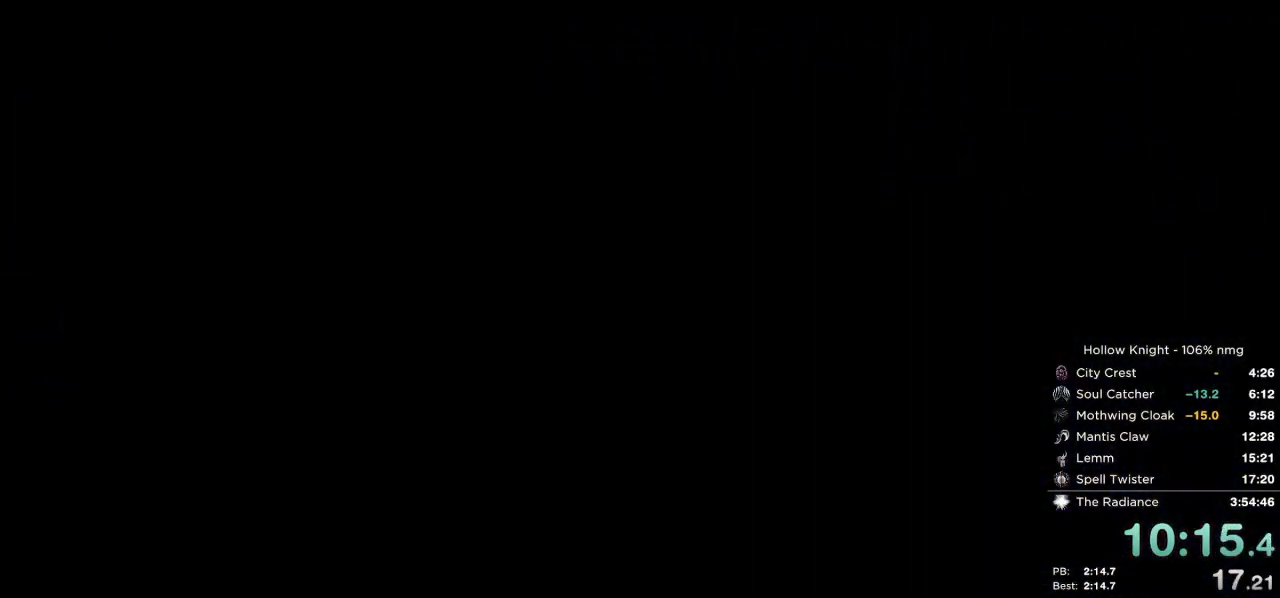
{"keys": ["dash"], "events": [[50, "dash", "up"], [150, "dash", "down"], [217, "dash", "up"], [317, "dash", "down"], [367, "dash", "up"], [467, "dash", "down"], [500, "left", "up"]]}
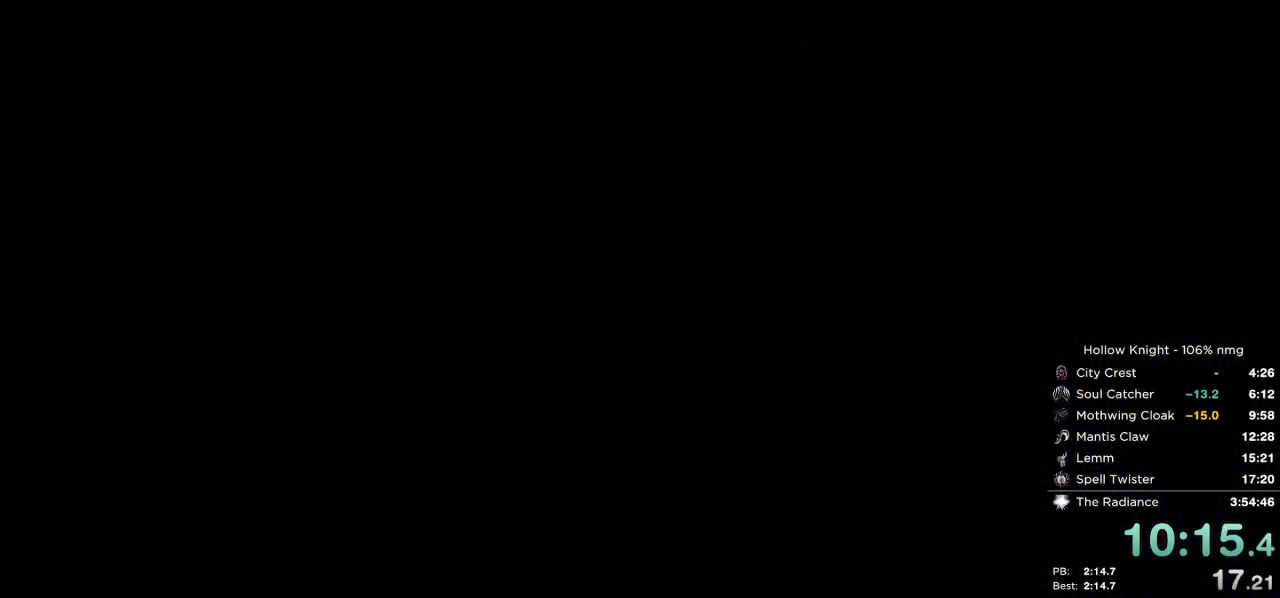
{"keys": ["left"], "events": [[33, "dash", "up"], [117, "dash", "down"], [183, "dash", "up"], [183, "left", "down"], [433, "dash", "down"], [500, "dash", "up"]]}
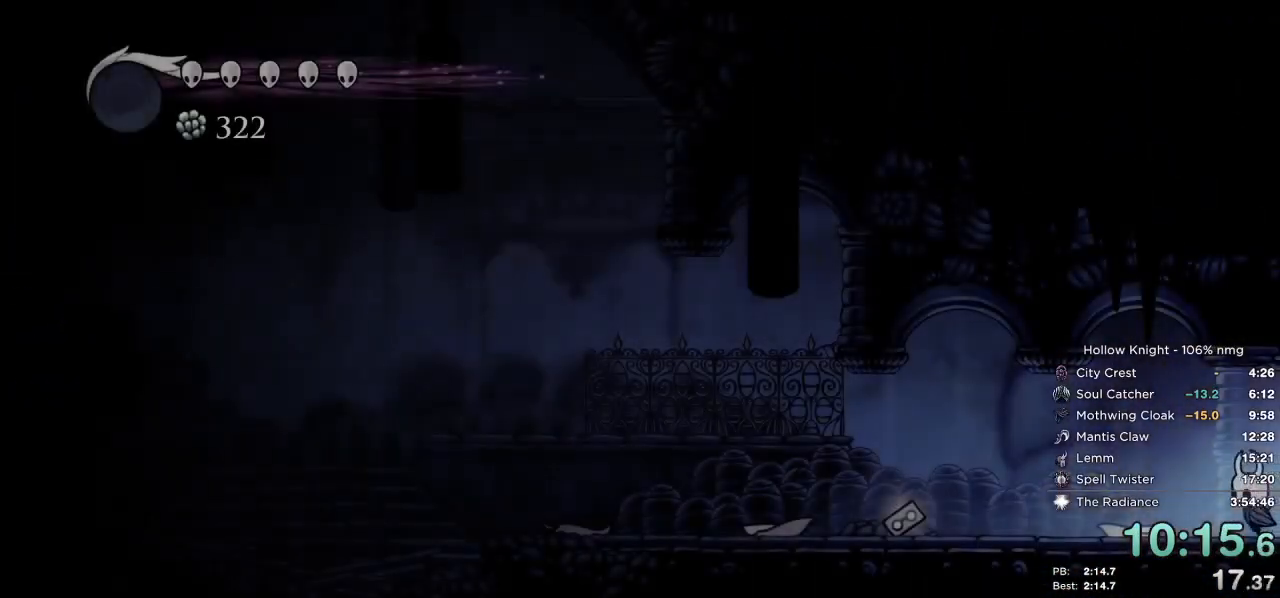
{"keys": ["dash", "left"], "events": [[133, "dash", "down"], [167, "dash", "up"], [283, "dash", "down"], [367, "dash", "up"], [433, "dash", "down"]]}
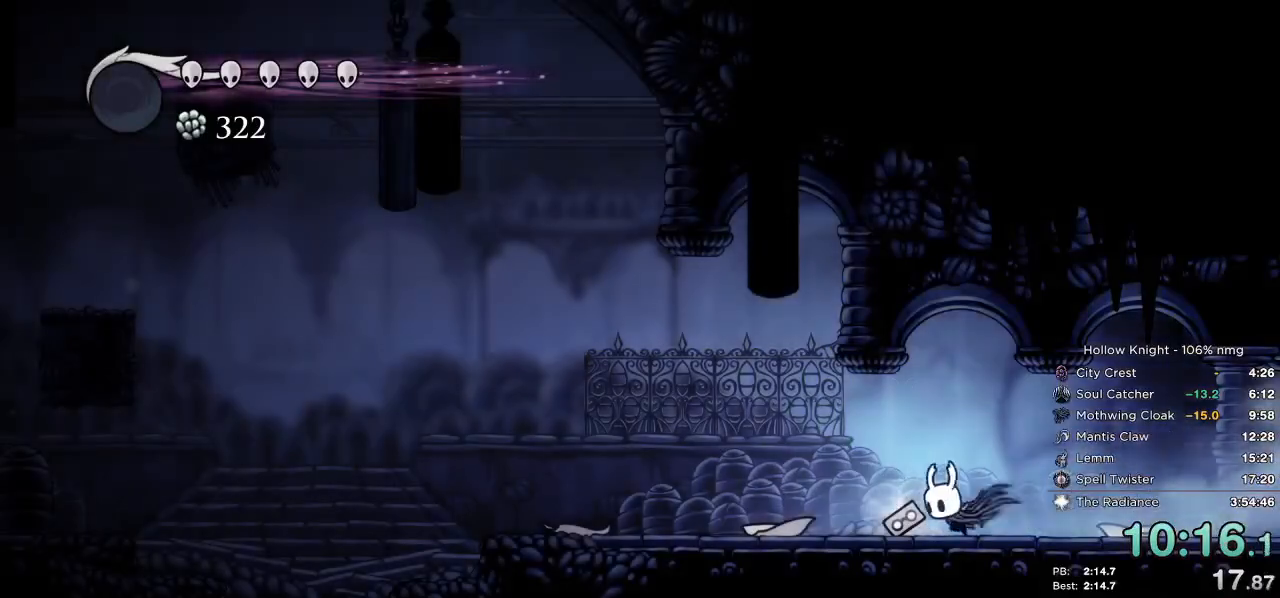
{"keys": ["dash", "left"], "events": [[50, "dash", "up"], [233, "jump", "down"], [417, "dash", "down"], [433, "jump", "up"]]}